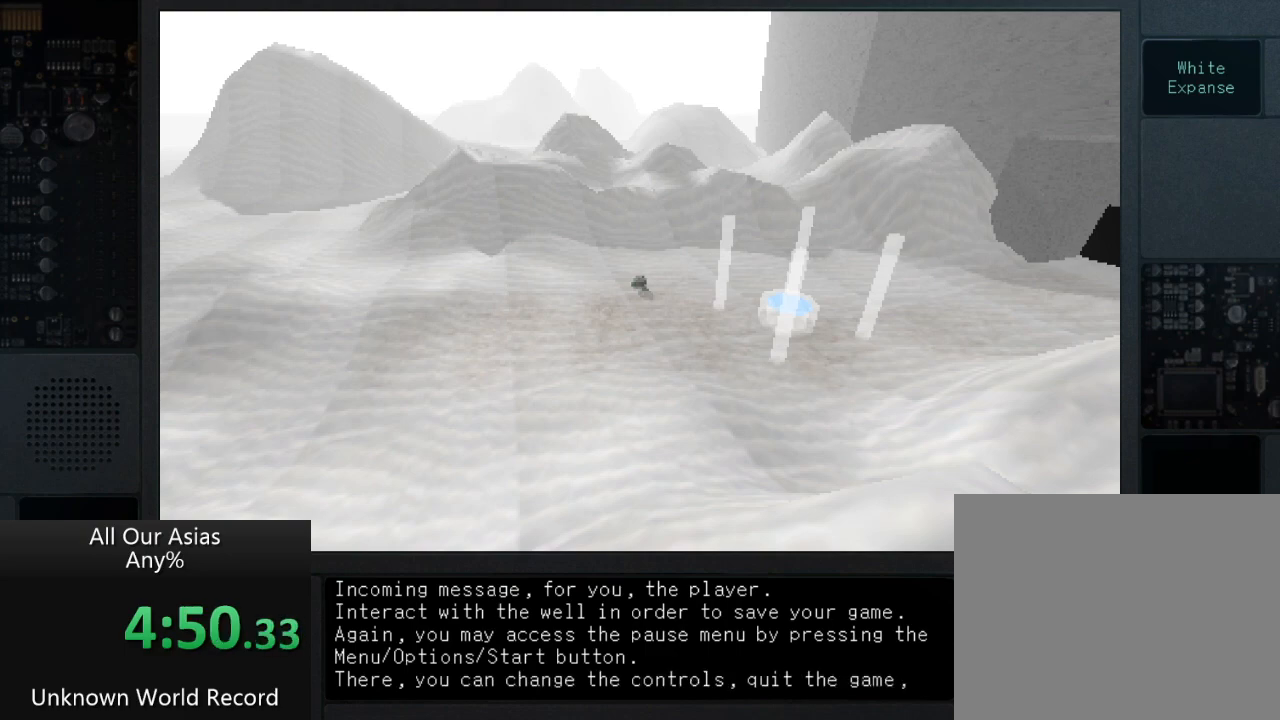
Gameplay with a controller (PlayStation layout); each line is a JSON object with the inputs held at the frame after it. "events" lists button and stick changes between this image and that frame as [ms after this image, input, new state], when the widget could be followed in between.
{"buttons": ["SQUARE"], "left_stick": "right", "right_stick": "center", "events": [[50, "SQUARE", "down"], [133, "left_stick", "right"], [167, "SQUARE", "up"], [283, "SQUARE", "down"], [383, "SQUARE", "up"], [500, "SQUARE", "down"]]}
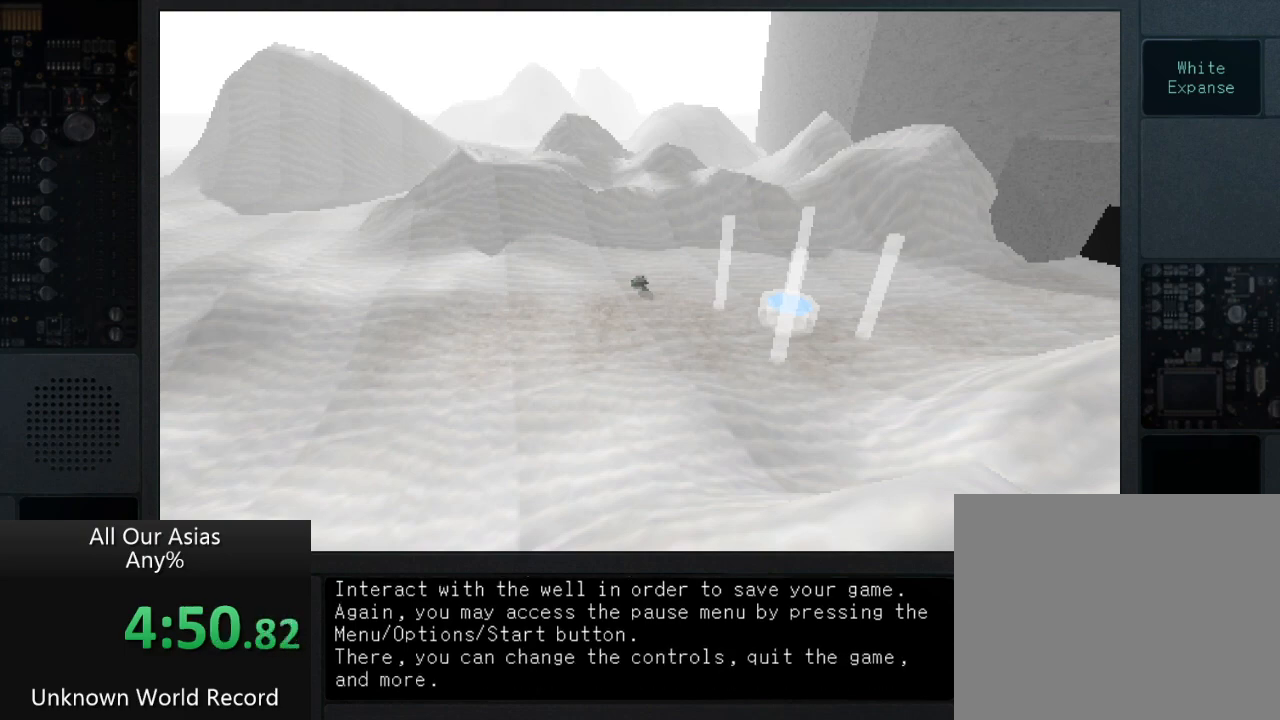
{"buttons": ["SQUARE"], "left_stick": "right", "right_stick": "center", "events": [[100, "SQUARE", "up"], [217, "SQUARE", "down"], [300, "SQUARE", "up"], [417, "SQUARE", "down"]]}
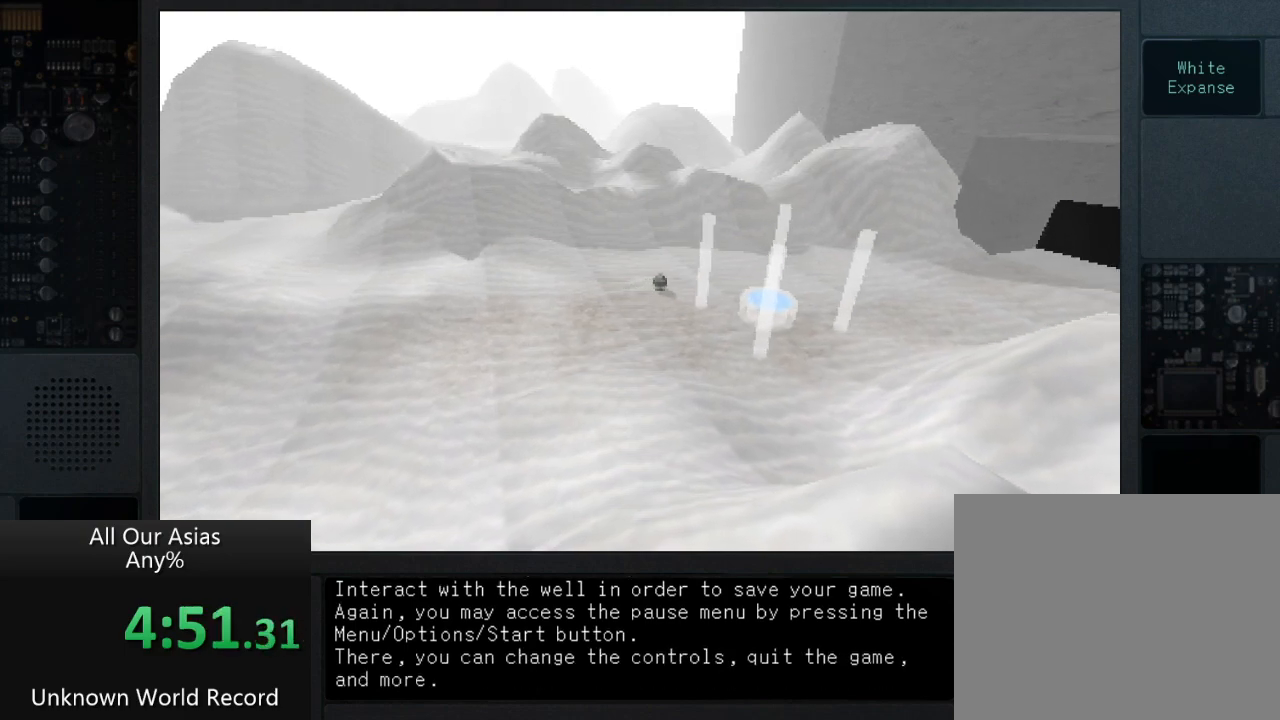
{"buttons": [], "left_stick": "right", "right_stick": "center", "events": [[33, "SQUARE", "up"]]}
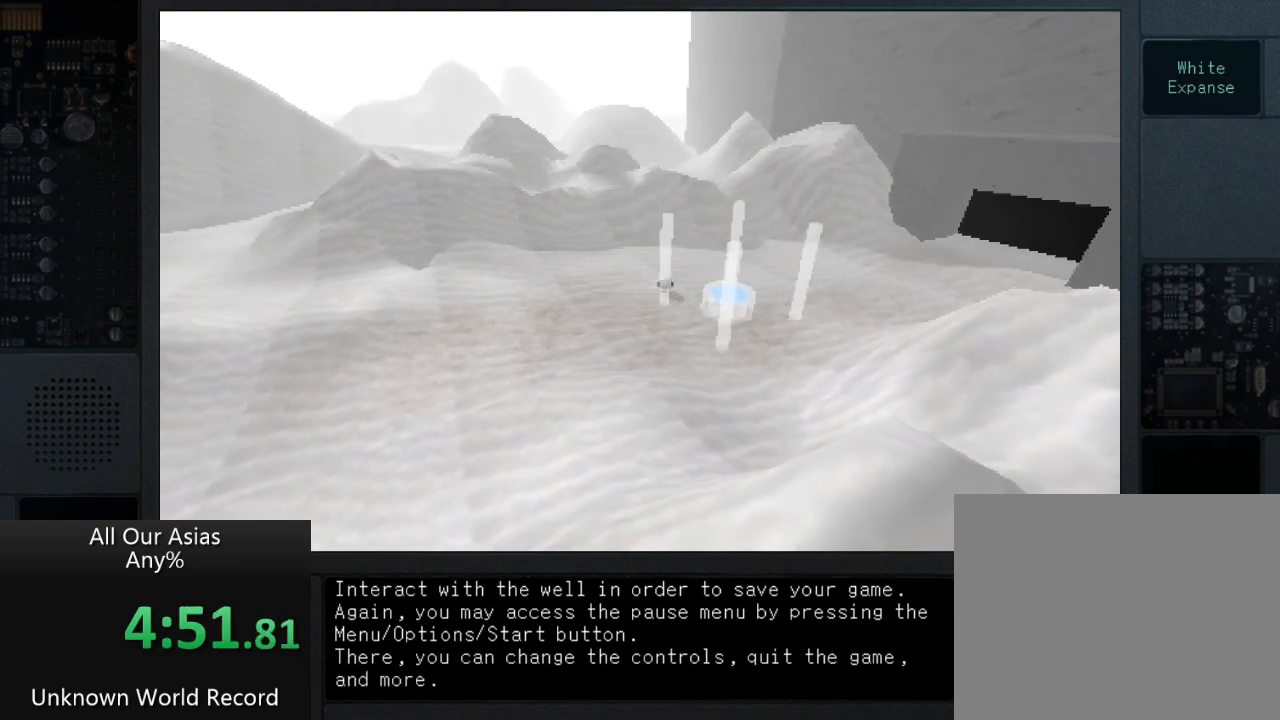
{"buttons": [], "left_stick": "right", "right_stick": "center", "events": [[133, "left_stick", "up-right"], [500, "left_stick", "right"]]}
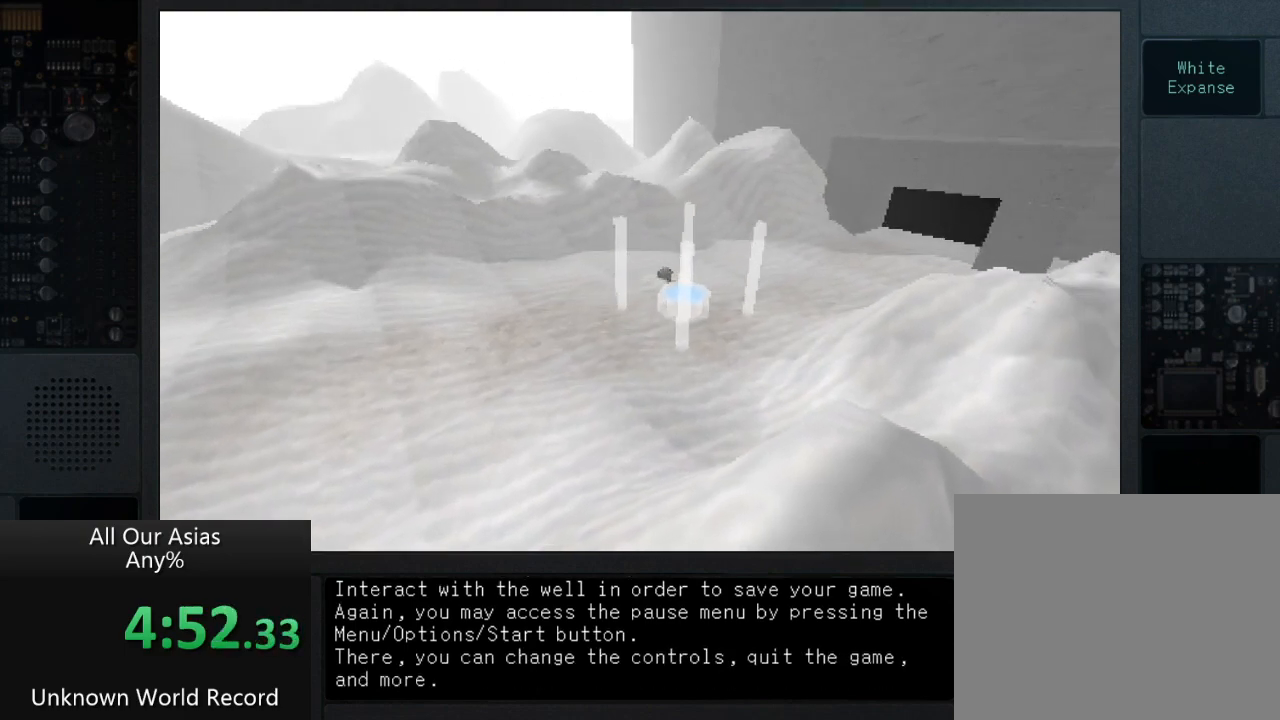
{"buttons": [], "left_stick": "up-right", "right_stick": "center", "events": [[433, "left_stick", "up-right"]]}
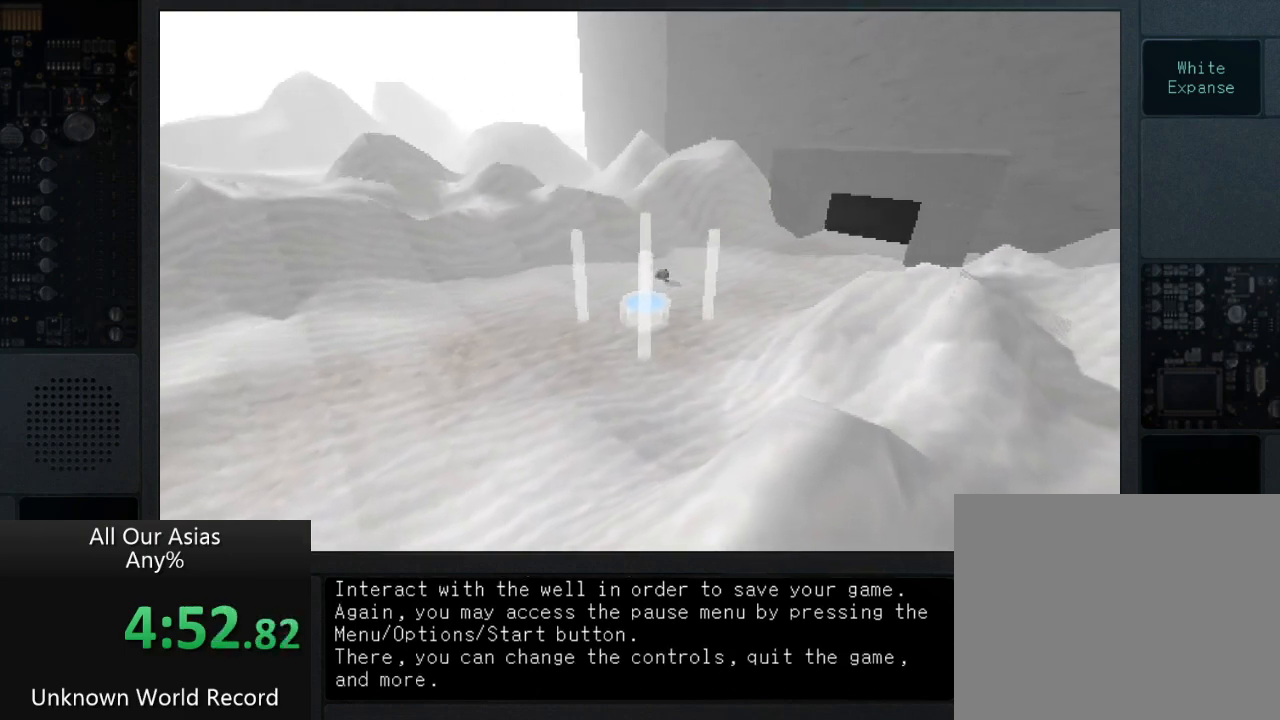
{"buttons": [], "left_stick": "right", "right_stick": "center", "events": [[267, "left_stick", "right"]]}
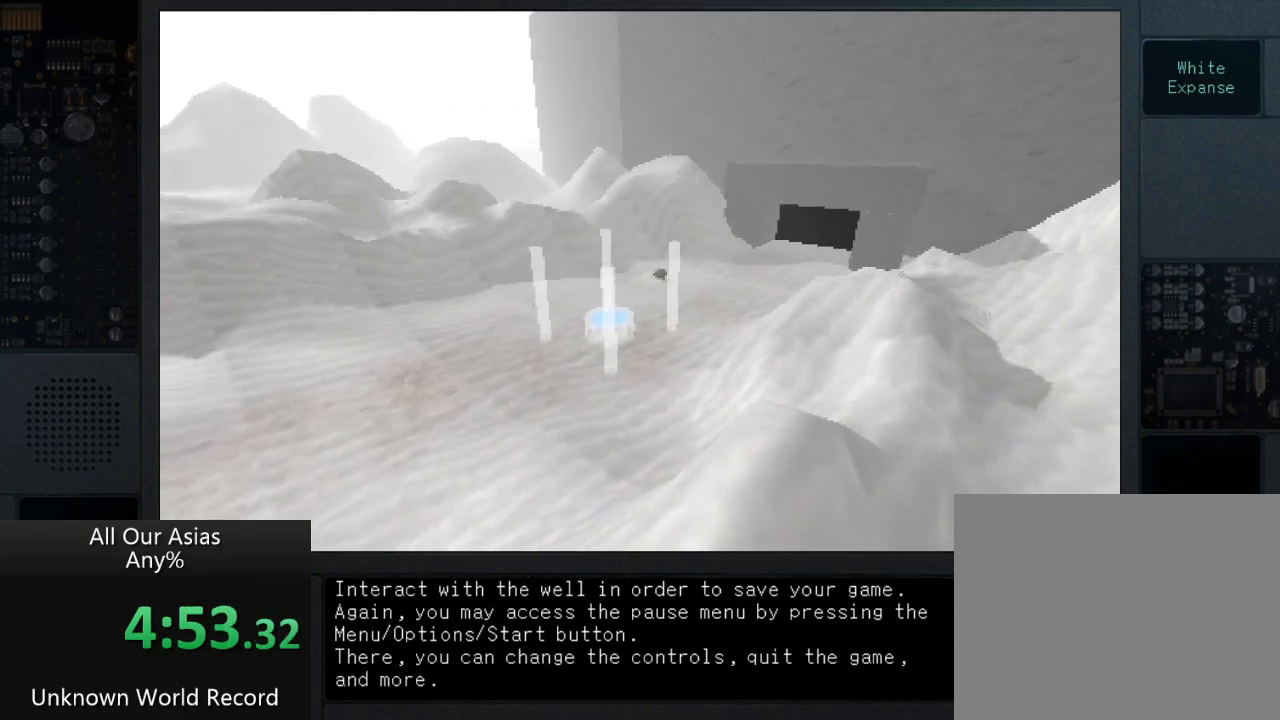
{"buttons": [], "left_stick": "right", "right_stick": "center", "events": []}
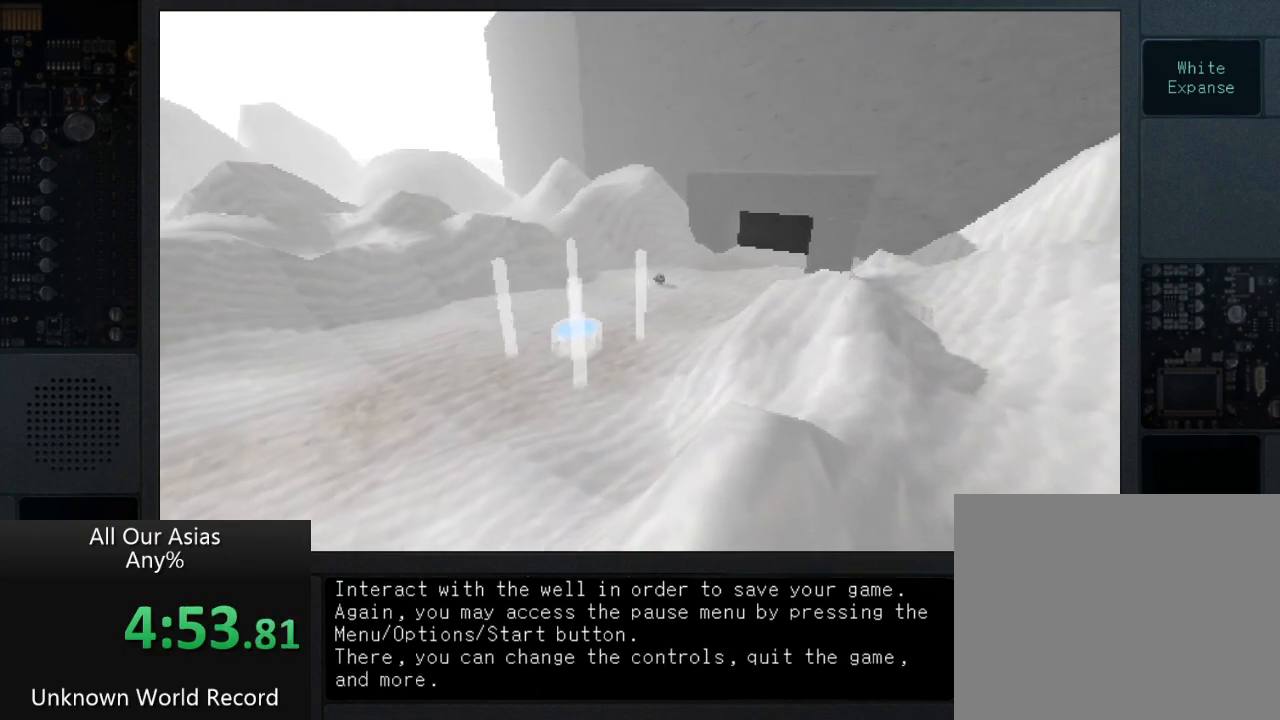
{"buttons": [], "left_stick": "up-right", "right_stick": "center", "events": [[367, "left_stick", "up-right"]]}
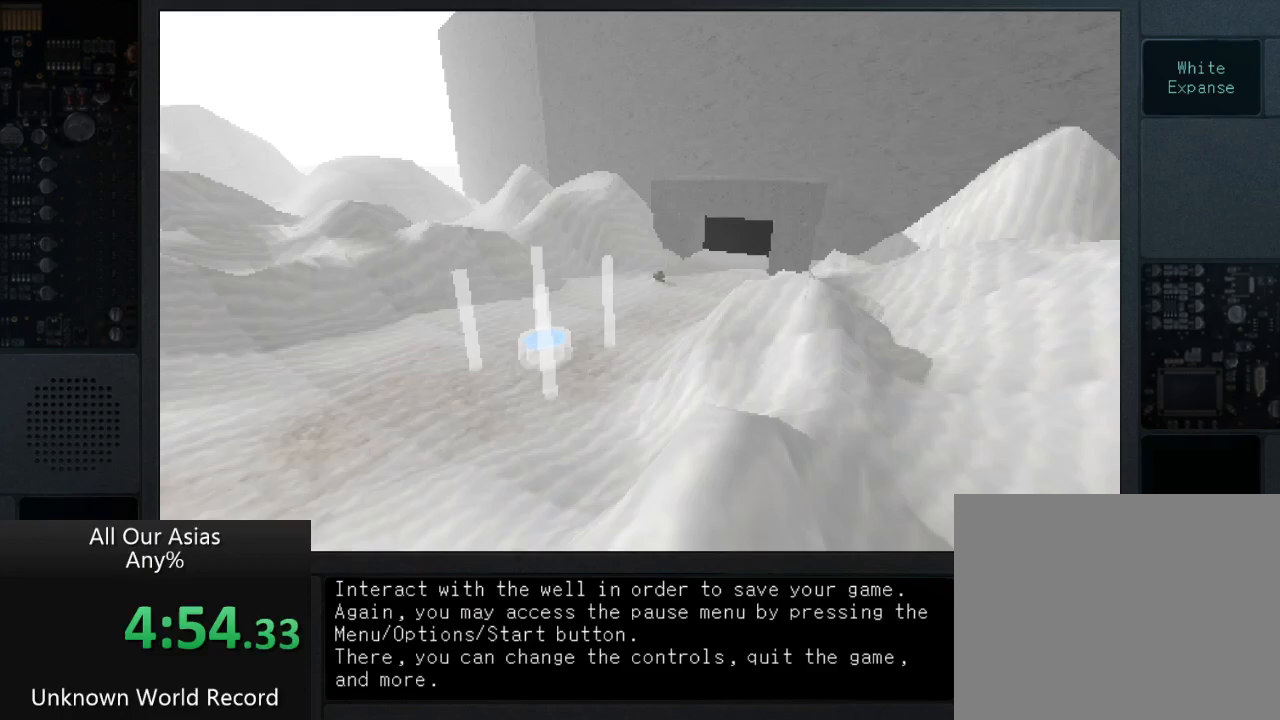
{"buttons": ["SQUARE"], "left_stick": "up-right", "right_stick": "center", "events": [[250, "SQUARE", "down"], [300, "SQUARE", "up"], [450, "SQUARE", "down"]]}
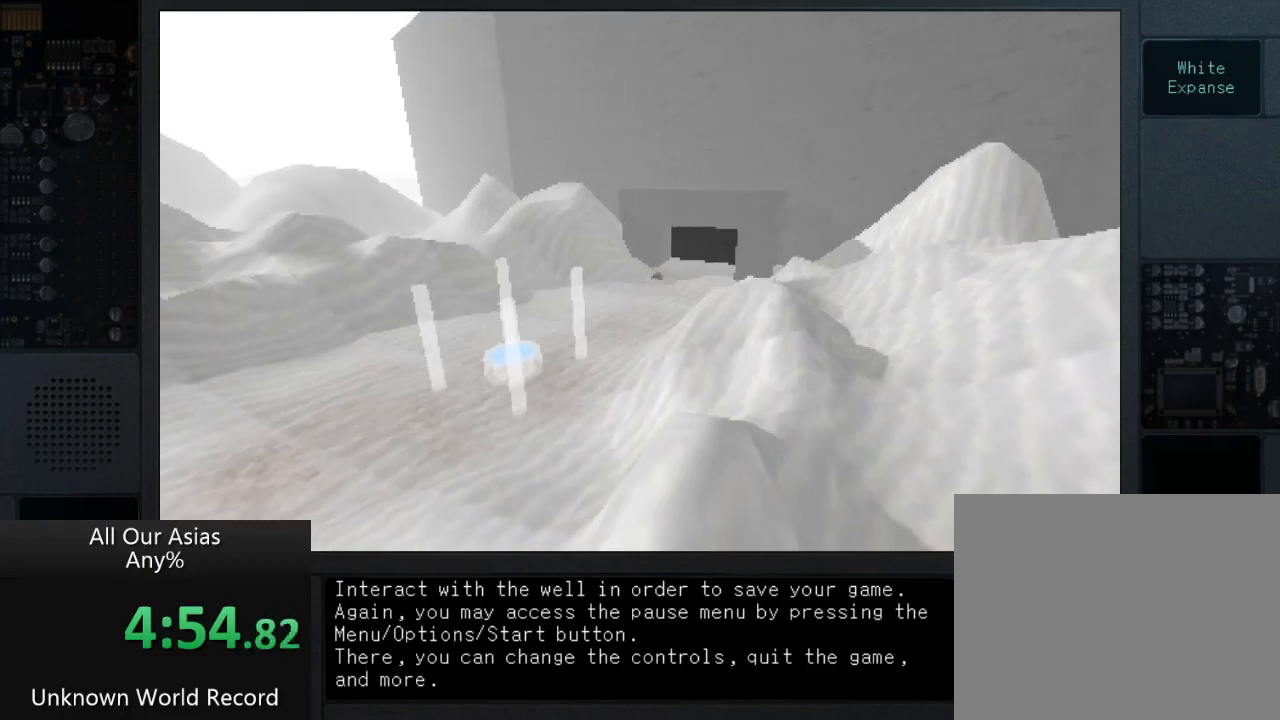
{"buttons": ["SQUARE"], "left_stick": "up-right", "right_stick": "center", "events": [[33, "SQUARE", "up"], [117, "SQUARE", "down"], [200, "SQUARE", "up"], [283, "SQUARE", "down"], [400, "SQUARE", "up"], [467, "SQUARE", "down"]]}
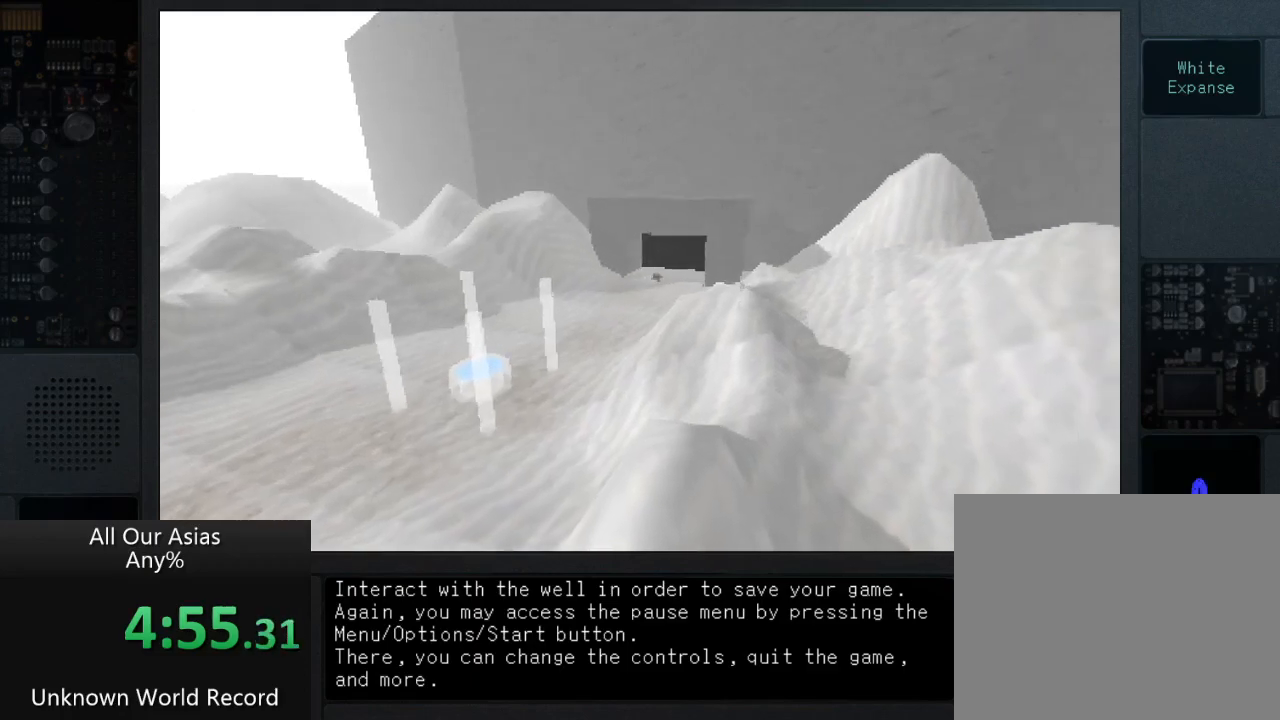
{"buttons": [], "left_stick": "center", "right_stick": "center", "events": [[67, "SQUARE", "up"], [133, "SQUARE", "down"], [217, "SQUARE", "up"], [333, "SQUARE", "down"], [417, "SQUARE", "up"], [483, "left_stick", "center"]]}
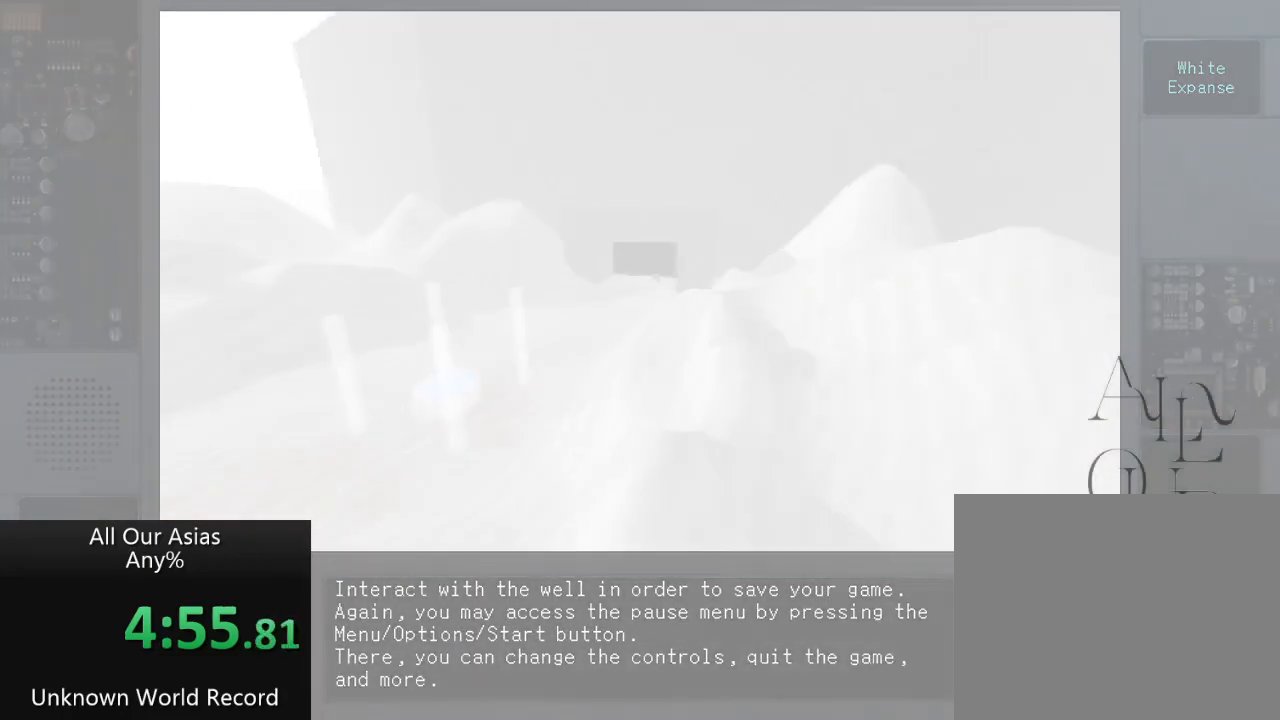
{"buttons": [], "left_stick": "center", "right_stick": "center", "events": []}
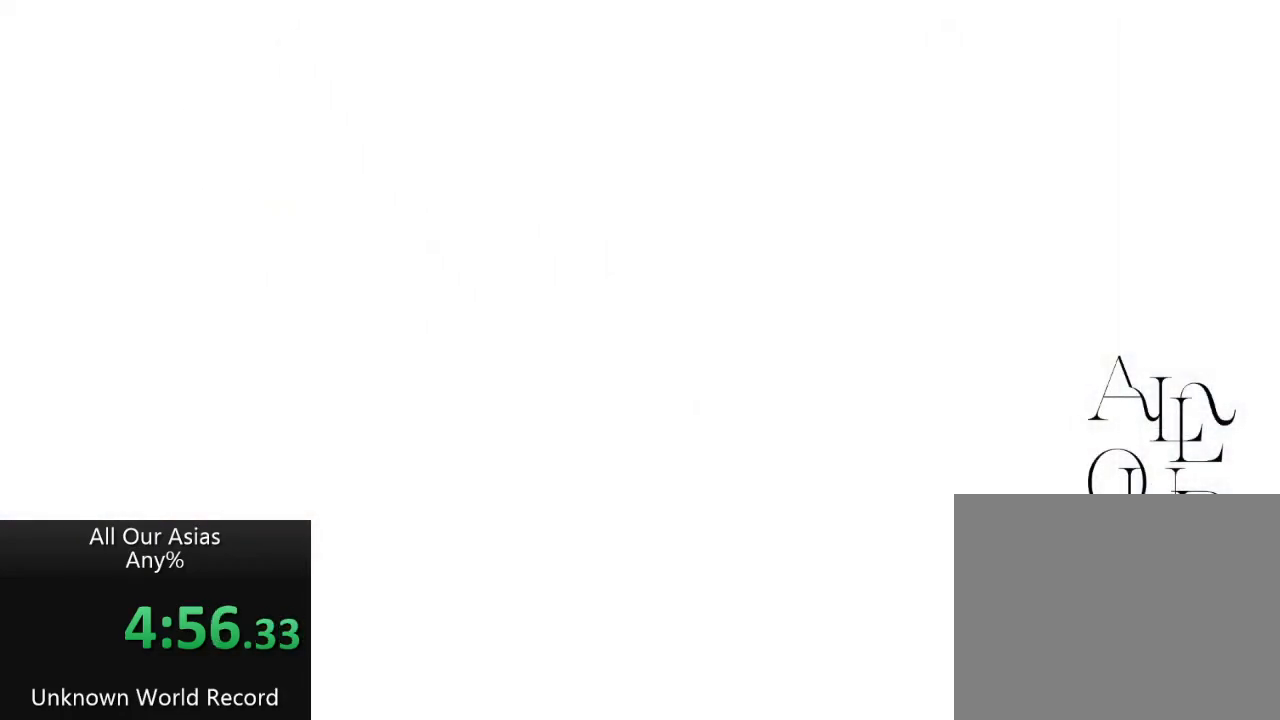
{"buttons": [], "left_stick": "center", "right_stick": "center", "events": []}
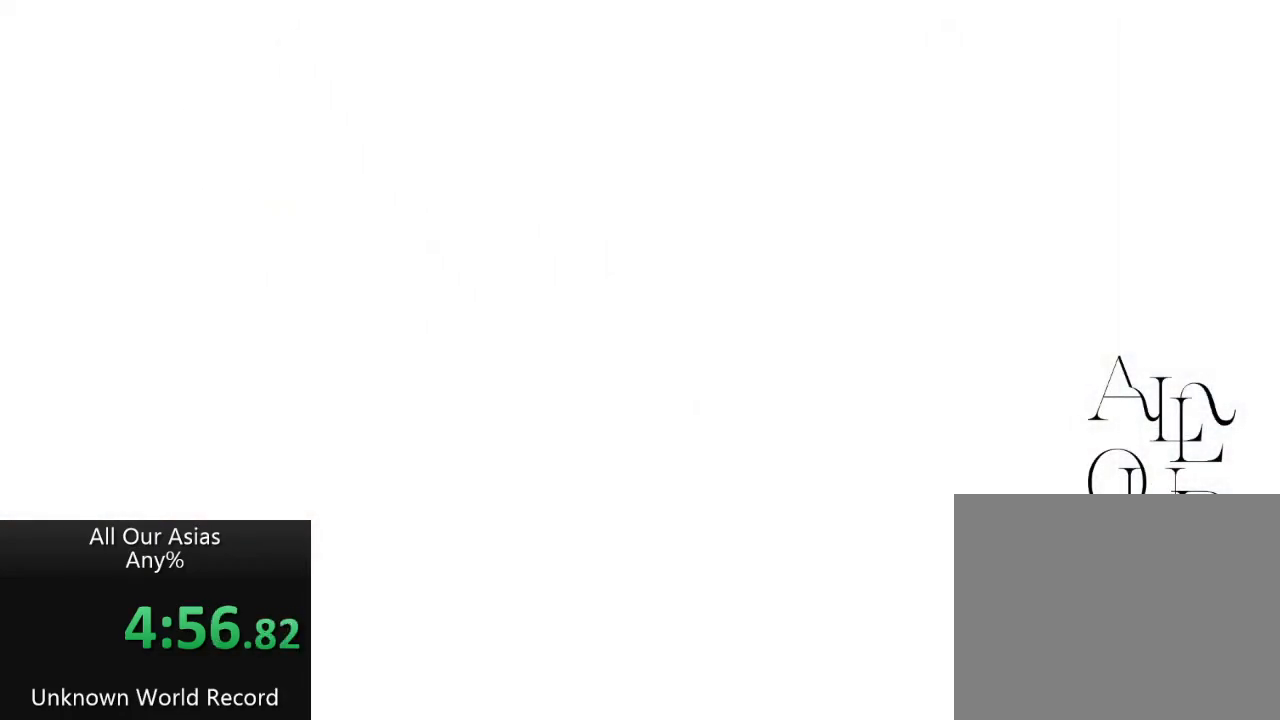
{"buttons": [], "left_stick": "up", "right_stick": "center", "events": [[100, "left_stick", "up"]]}
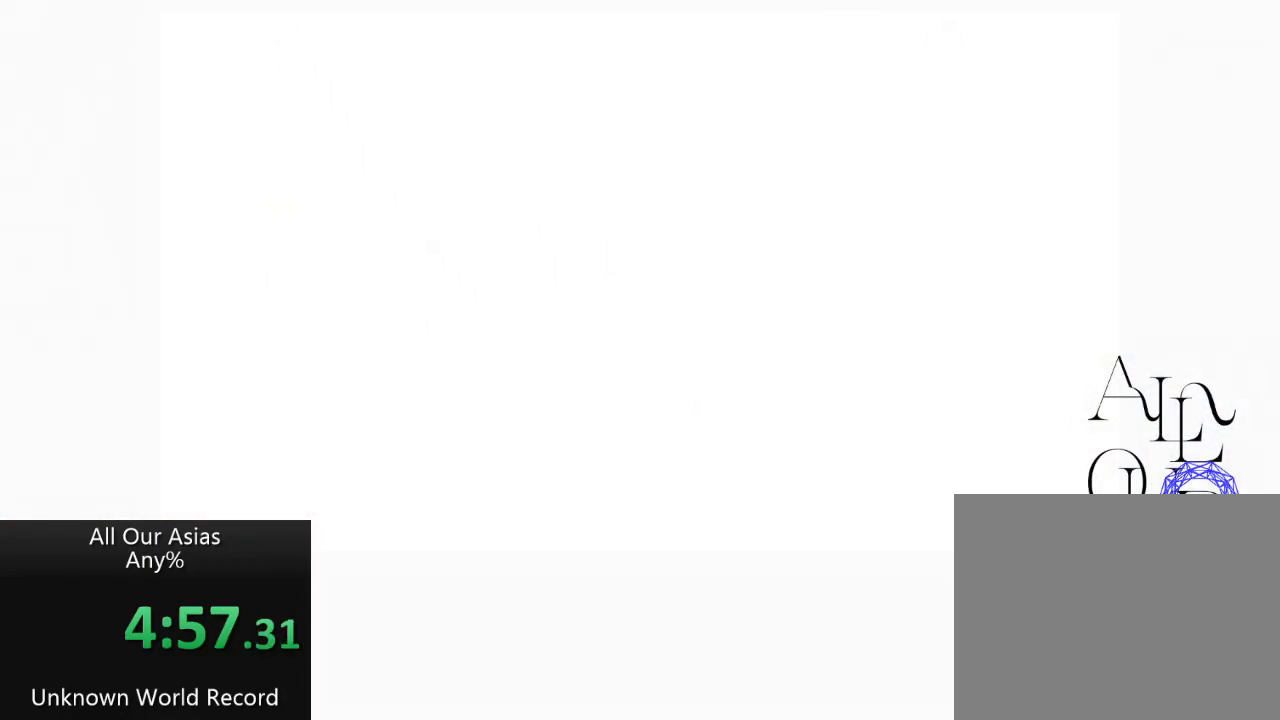
{"buttons": [], "left_stick": "up-right", "right_stick": "center", "events": [[117, "left_stick", "center"], [350, "left_stick", "up-right"]]}
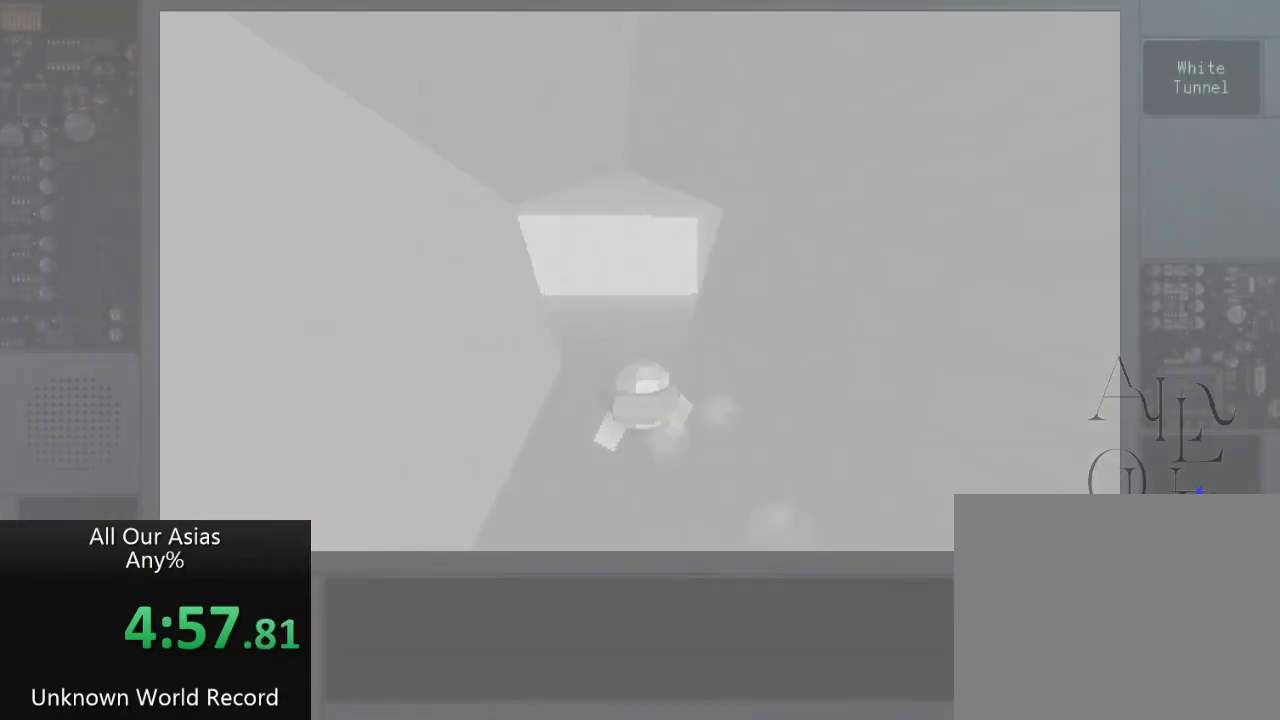
{"buttons": [], "left_stick": "up", "right_stick": "center", "events": [[267, "left_stick", "up"]]}
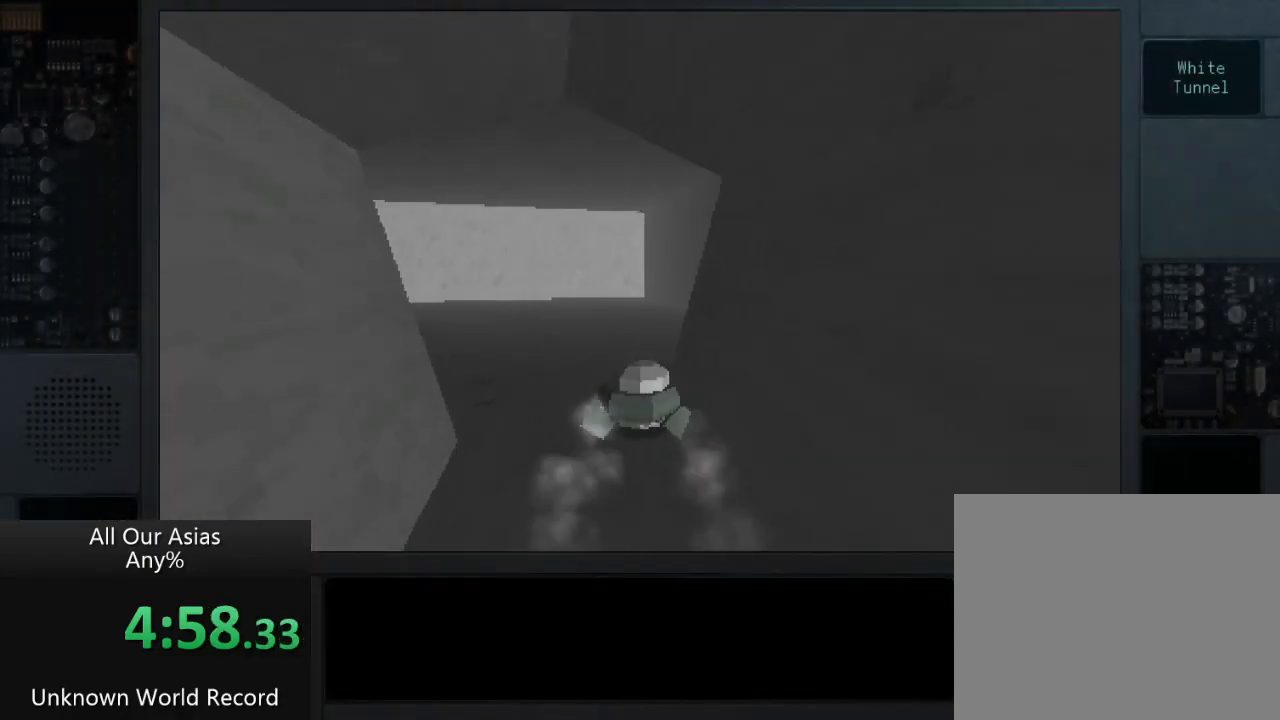
{"buttons": [], "left_stick": "up-left", "right_stick": "center", "events": [[450, "left_stick", "up-left"]]}
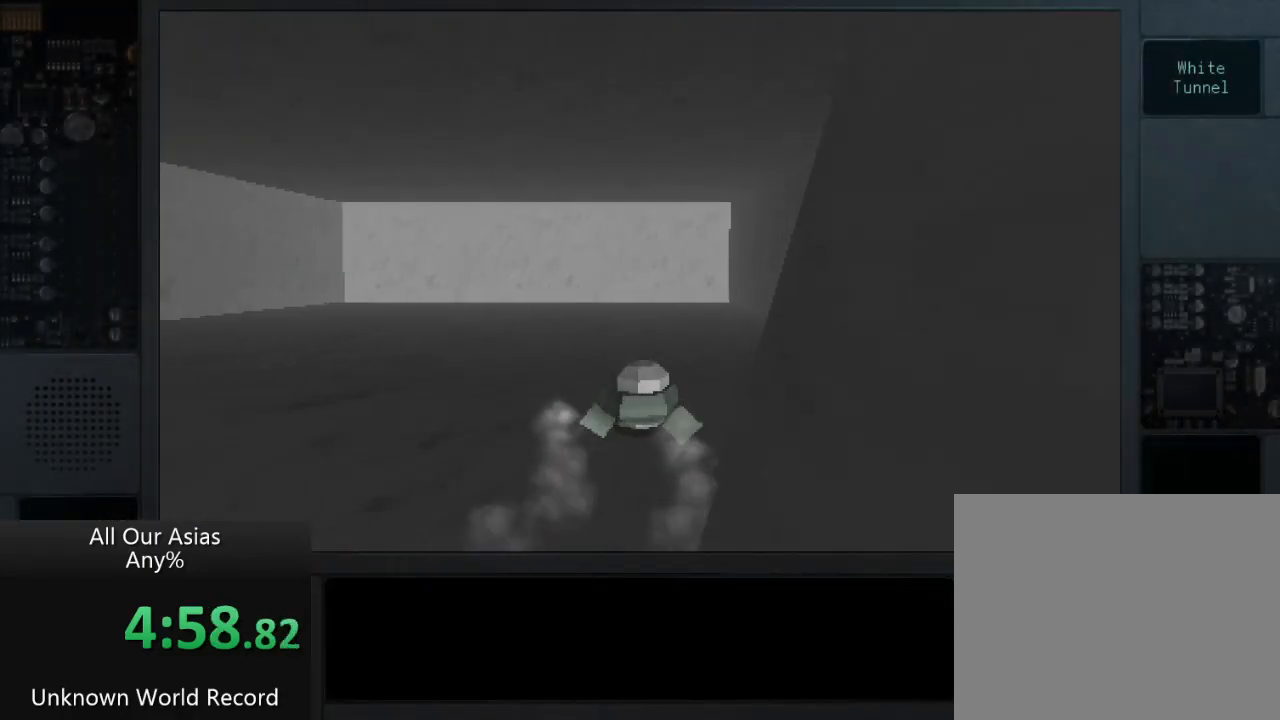
{"buttons": [], "left_stick": "up-left", "right_stick": "center", "events": []}
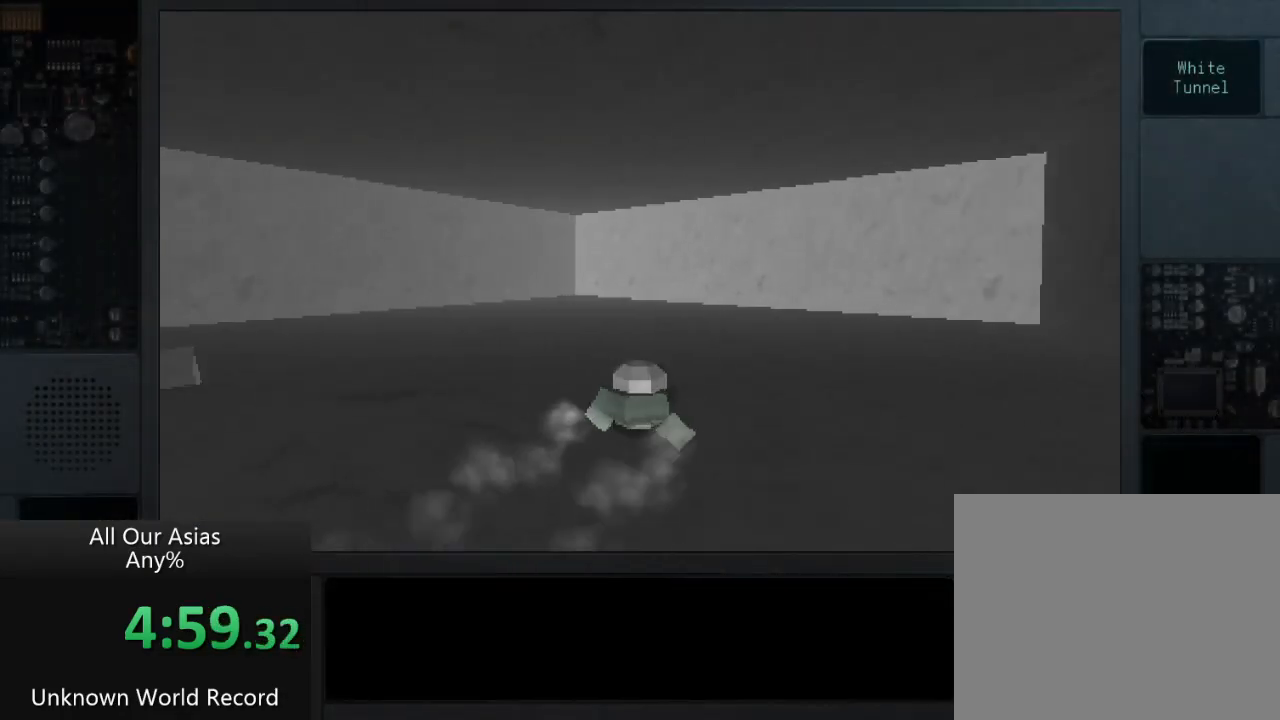
{"buttons": [], "left_stick": "up-left", "right_stick": "center", "events": []}
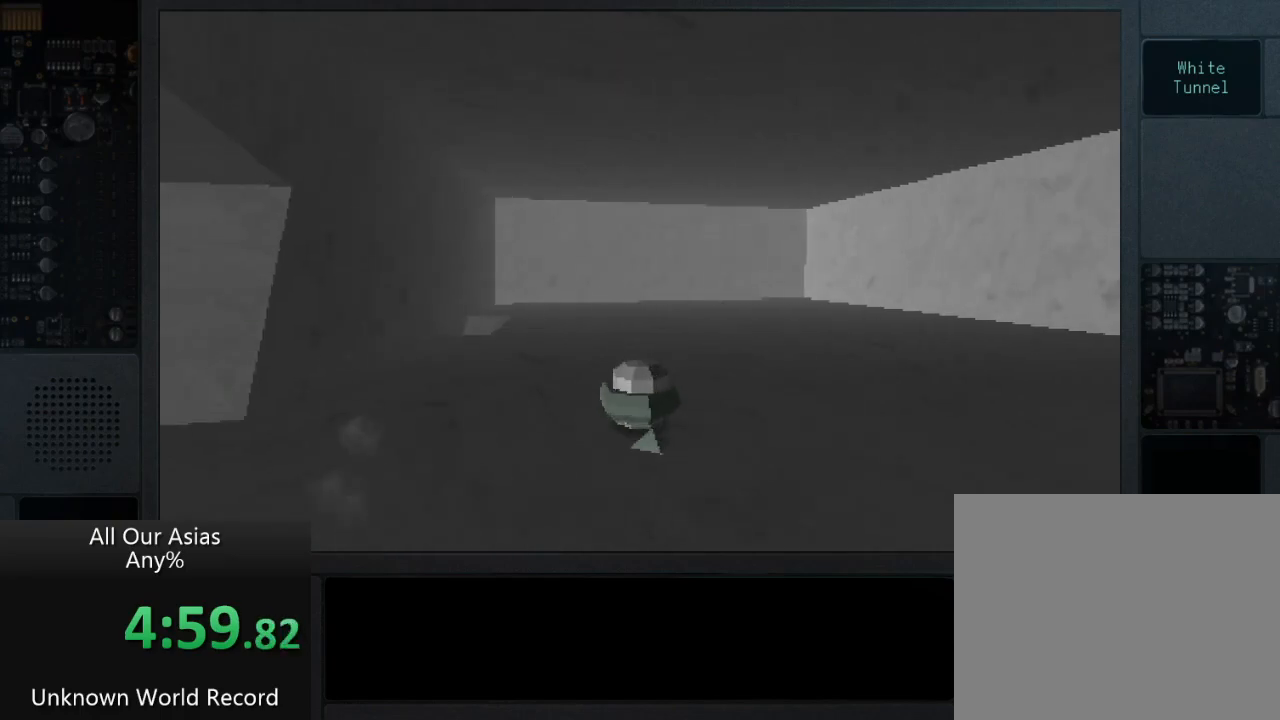
{"buttons": [], "left_stick": "up-left", "right_stick": "center", "events": []}
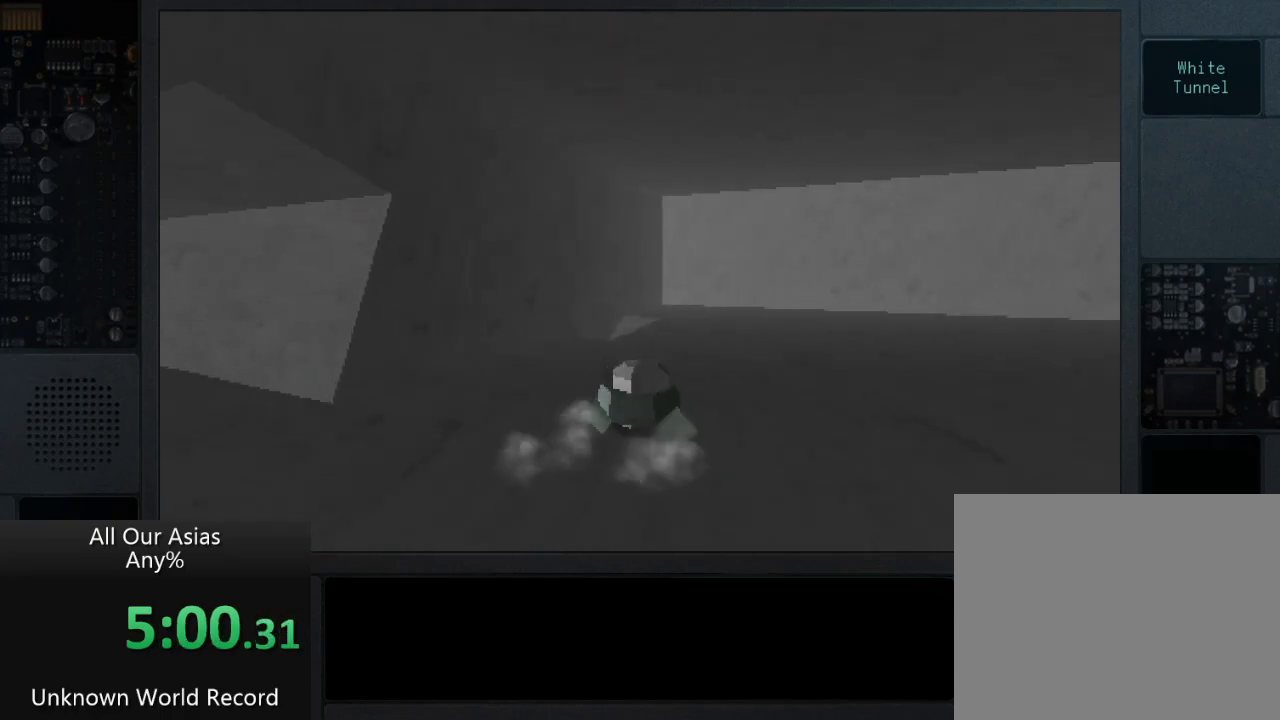
{"buttons": [], "left_stick": "up", "right_stick": "center", "events": [[350, "left_stick", "up"]]}
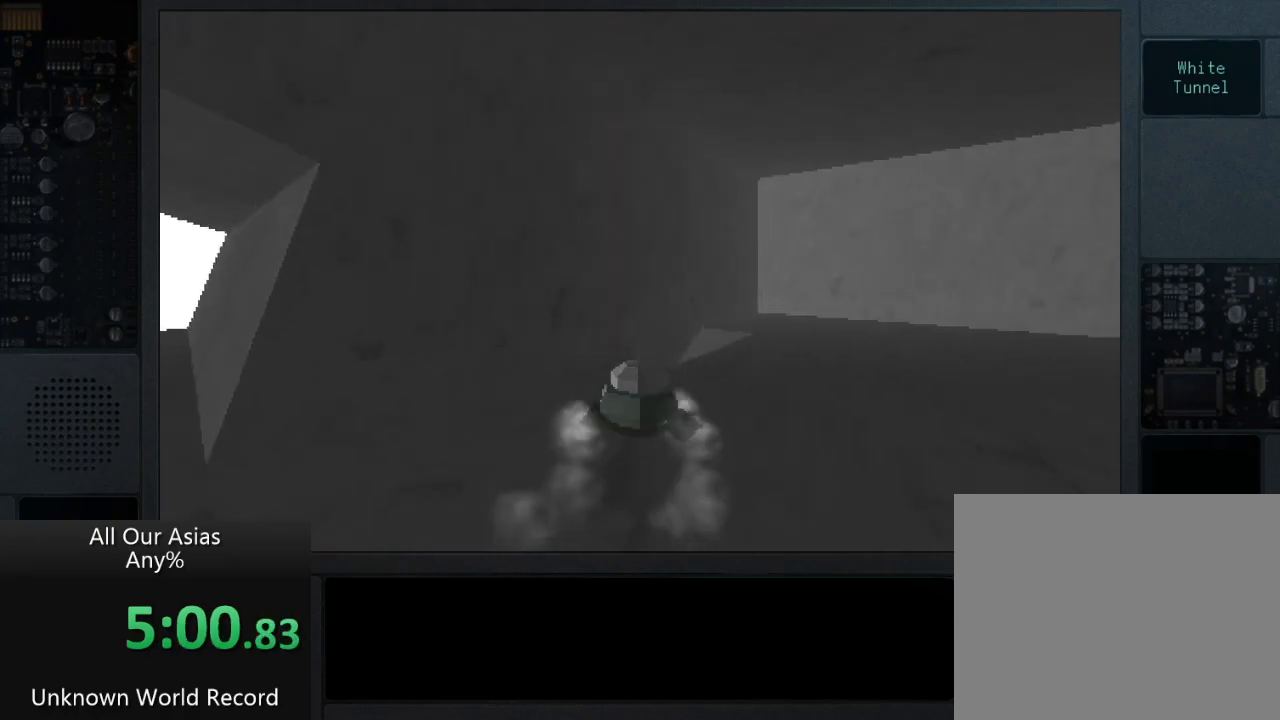
{"buttons": [], "left_stick": "up", "right_stick": "center", "events": []}
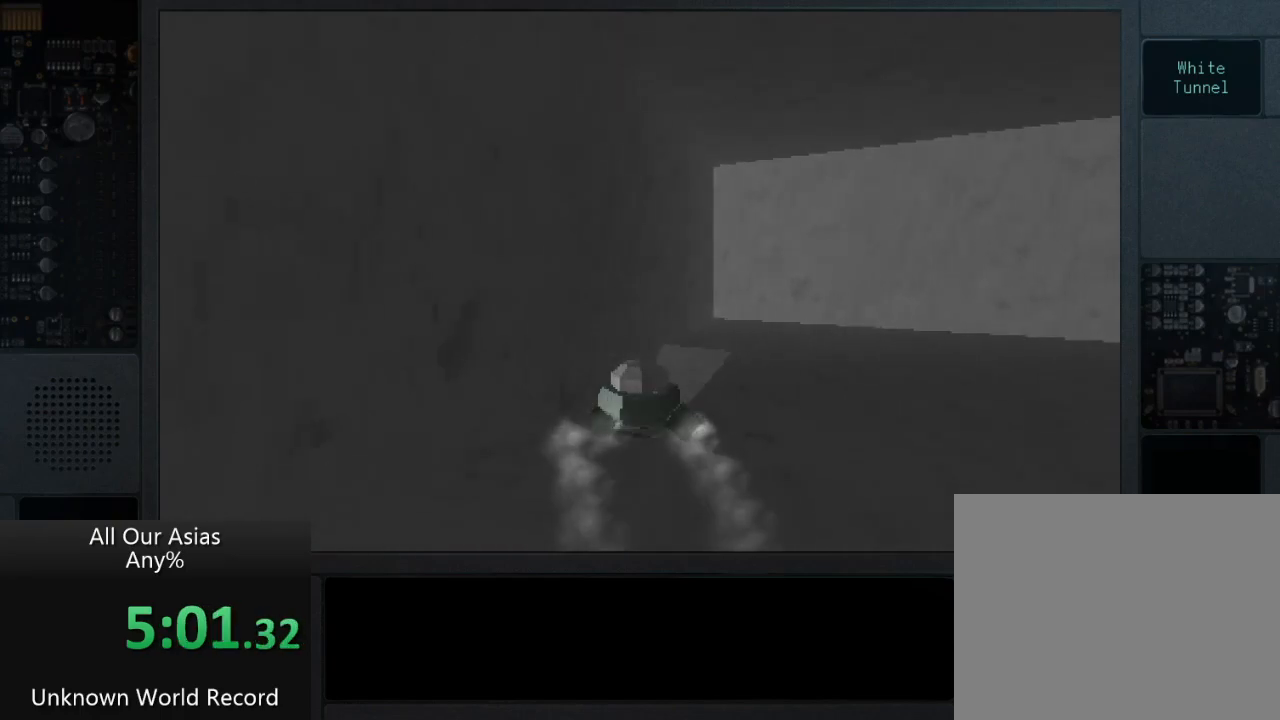
{"buttons": [], "left_stick": "left", "right_stick": "left", "events": [[33, "right_stick", "left"], [283, "left_stick", "down"], [400, "left_stick", "center"], [483, "left_stick", "left"]]}
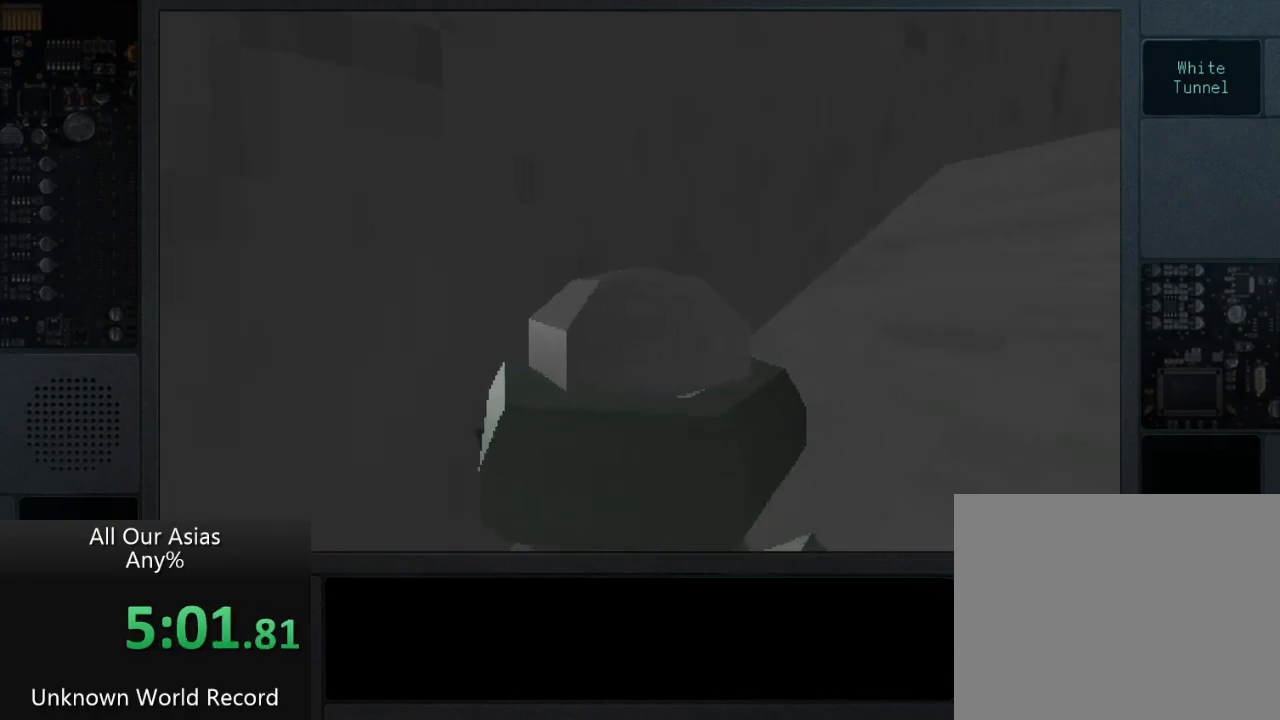
{"buttons": [], "left_stick": "center", "right_stick": "left", "events": [[467, "left_stick", "center"]]}
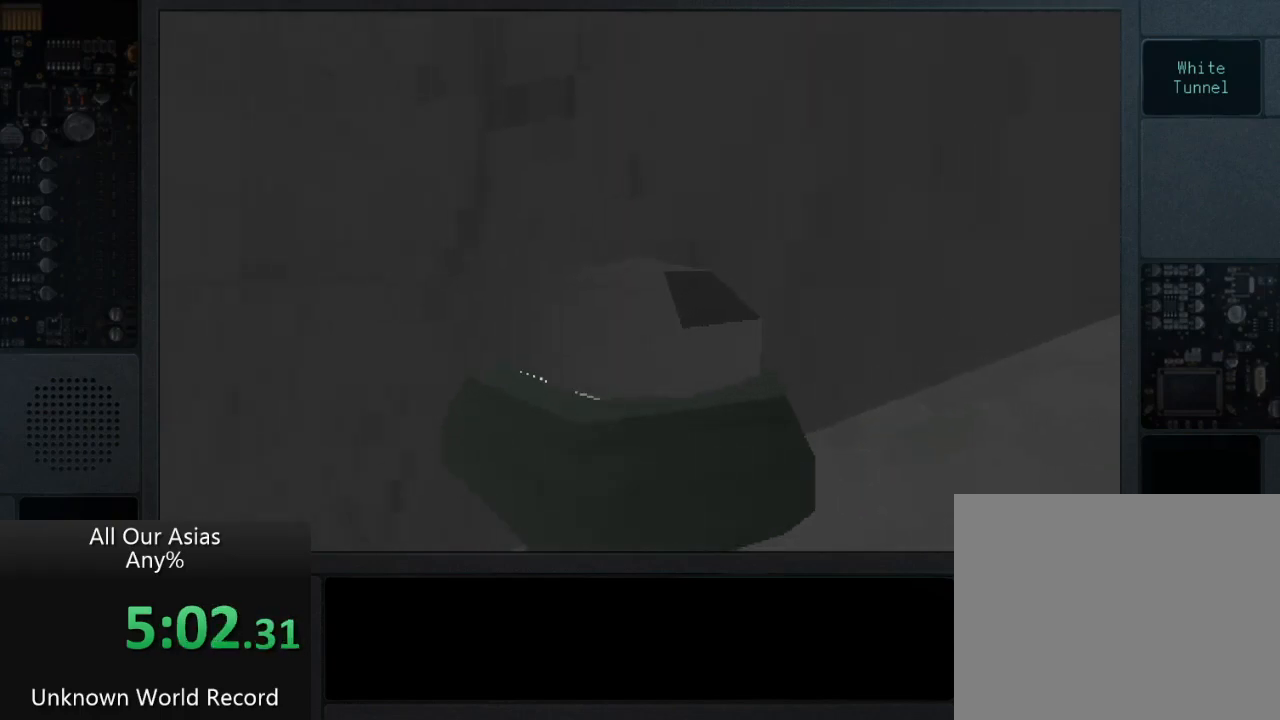
{"buttons": [], "left_stick": "up-left", "right_stick": "left", "events": [[417, "left_stick", "up-left"]]}
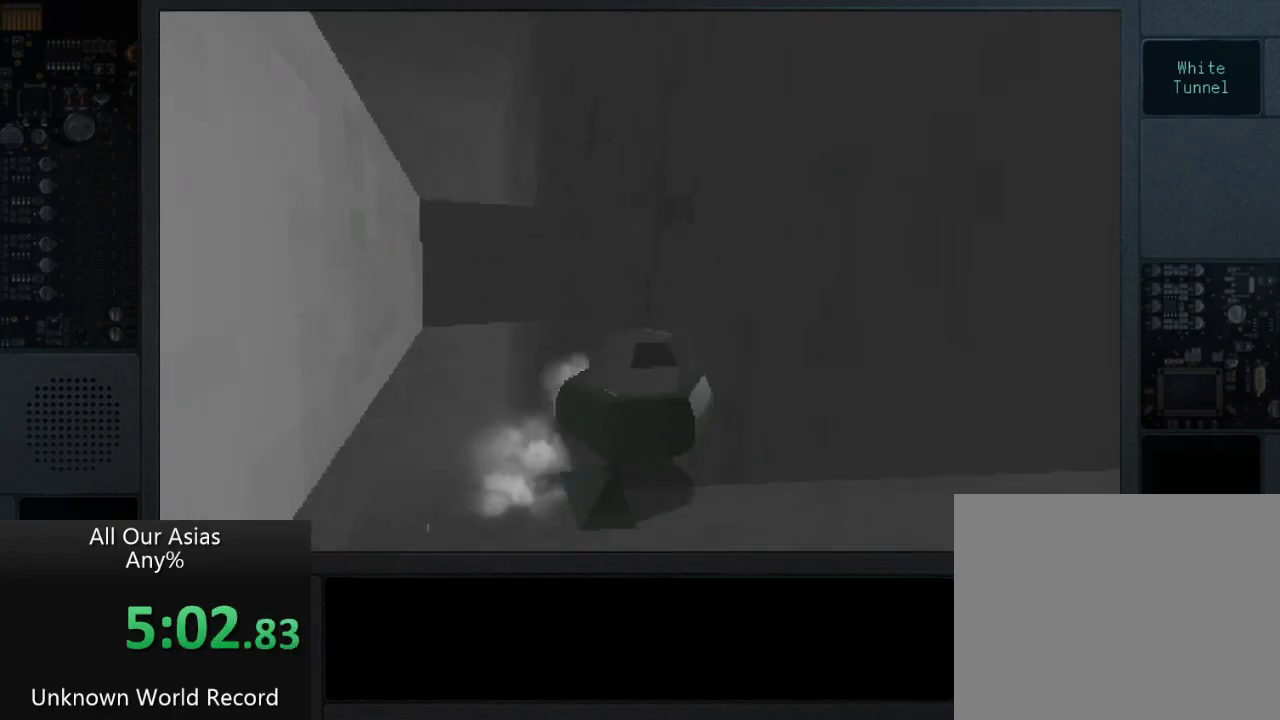
{"buttons": [], "left_stick": "up-left", "right_stick": "center", "events": [[267, "right_stick", "center"]]}
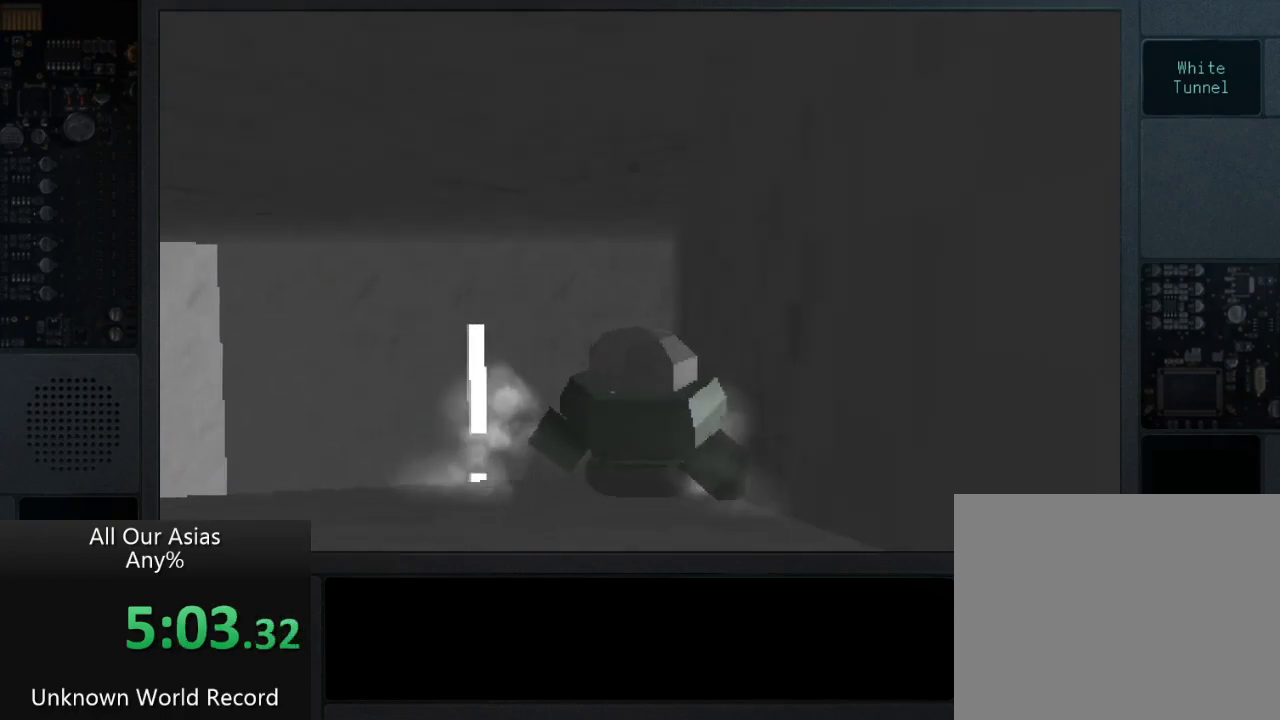
{"buttons": [], "left_stick": "up", "right_stick": "left", "events": [[183, "right_stick", "left"], [350, "left_stick", "up"]]}
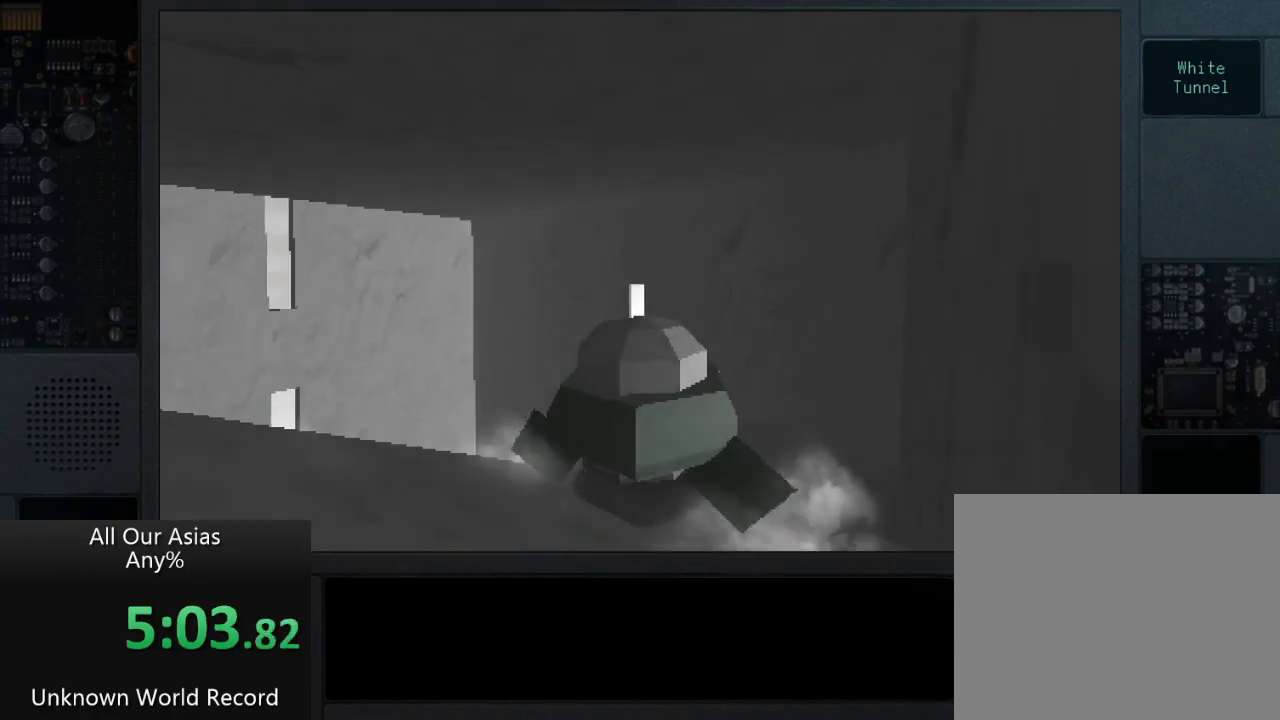
{"buttons": [], "left_stick": "up", "right_stick": "down-left", "events": [[500, "right_stick", "down-left"]]}
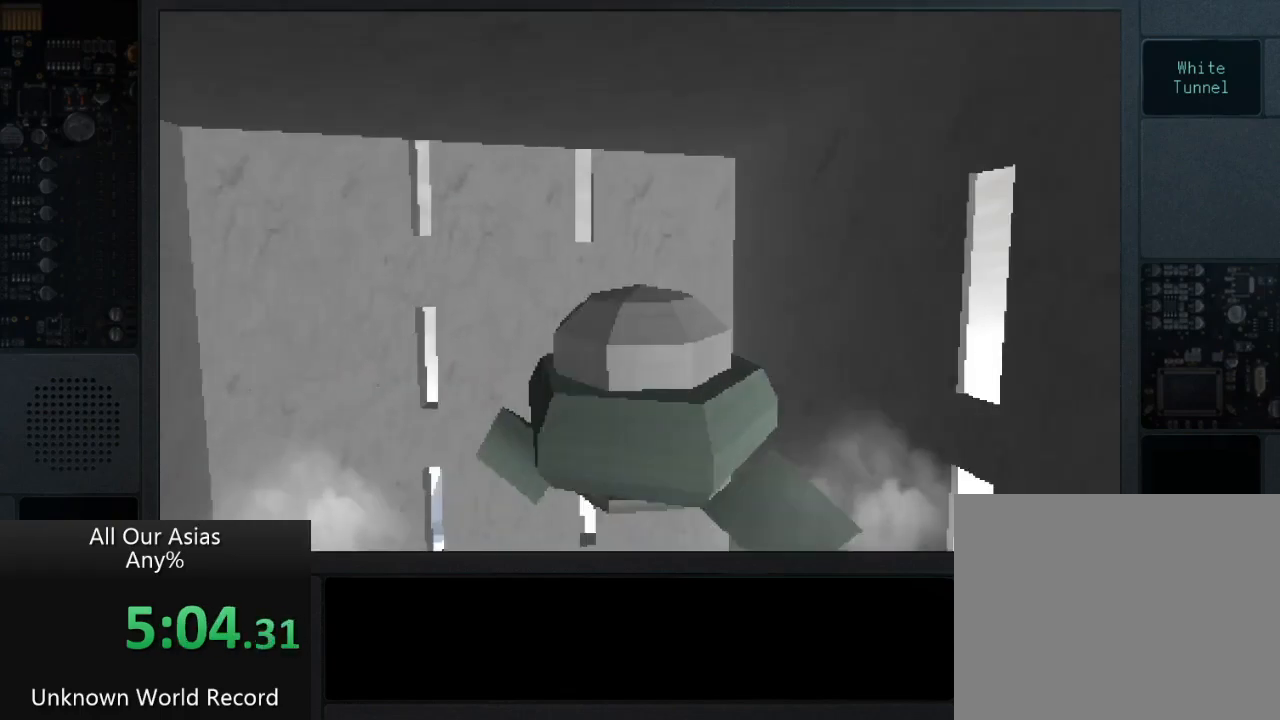
{"buttons": [], "left_stick": "up", "right_stick": "down-left", "events": []}
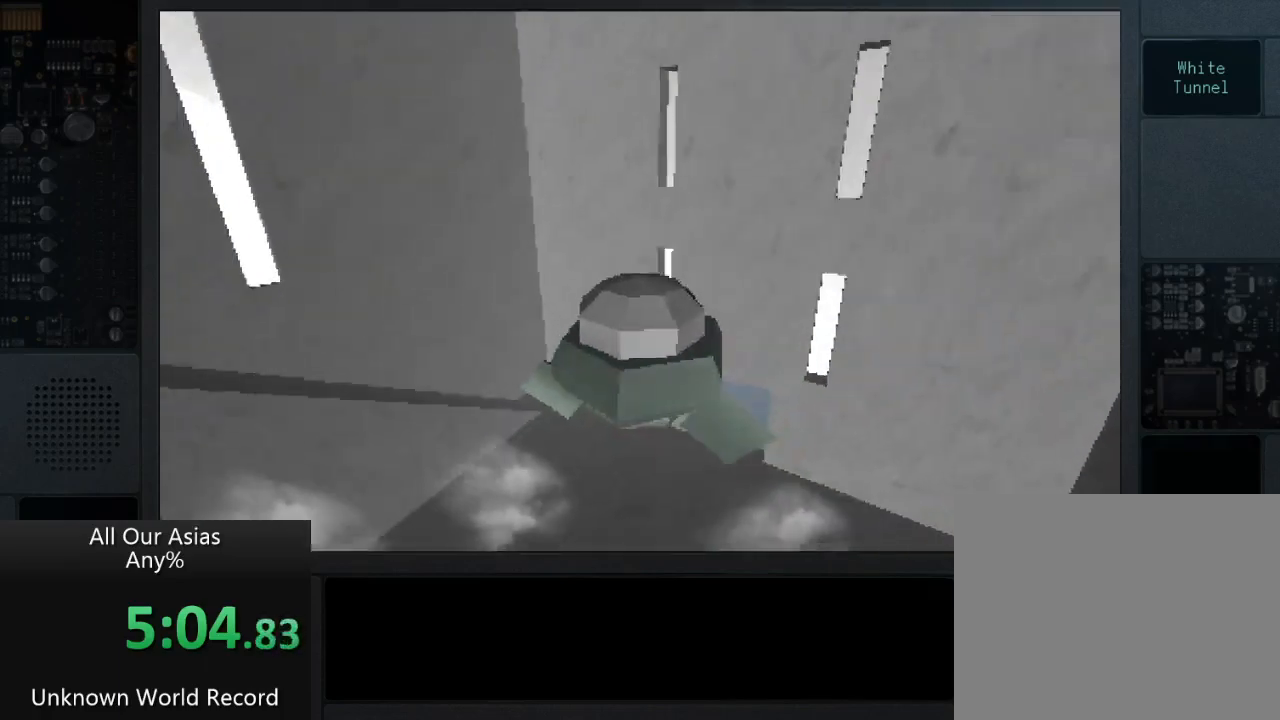
{"buttons": [], "left_stick": "up-right", "right_stick": "right", "events": [[217, "right_stick", "center"], [233, "left_stick", "up-right"], [417, "right_stick", "right"]]}